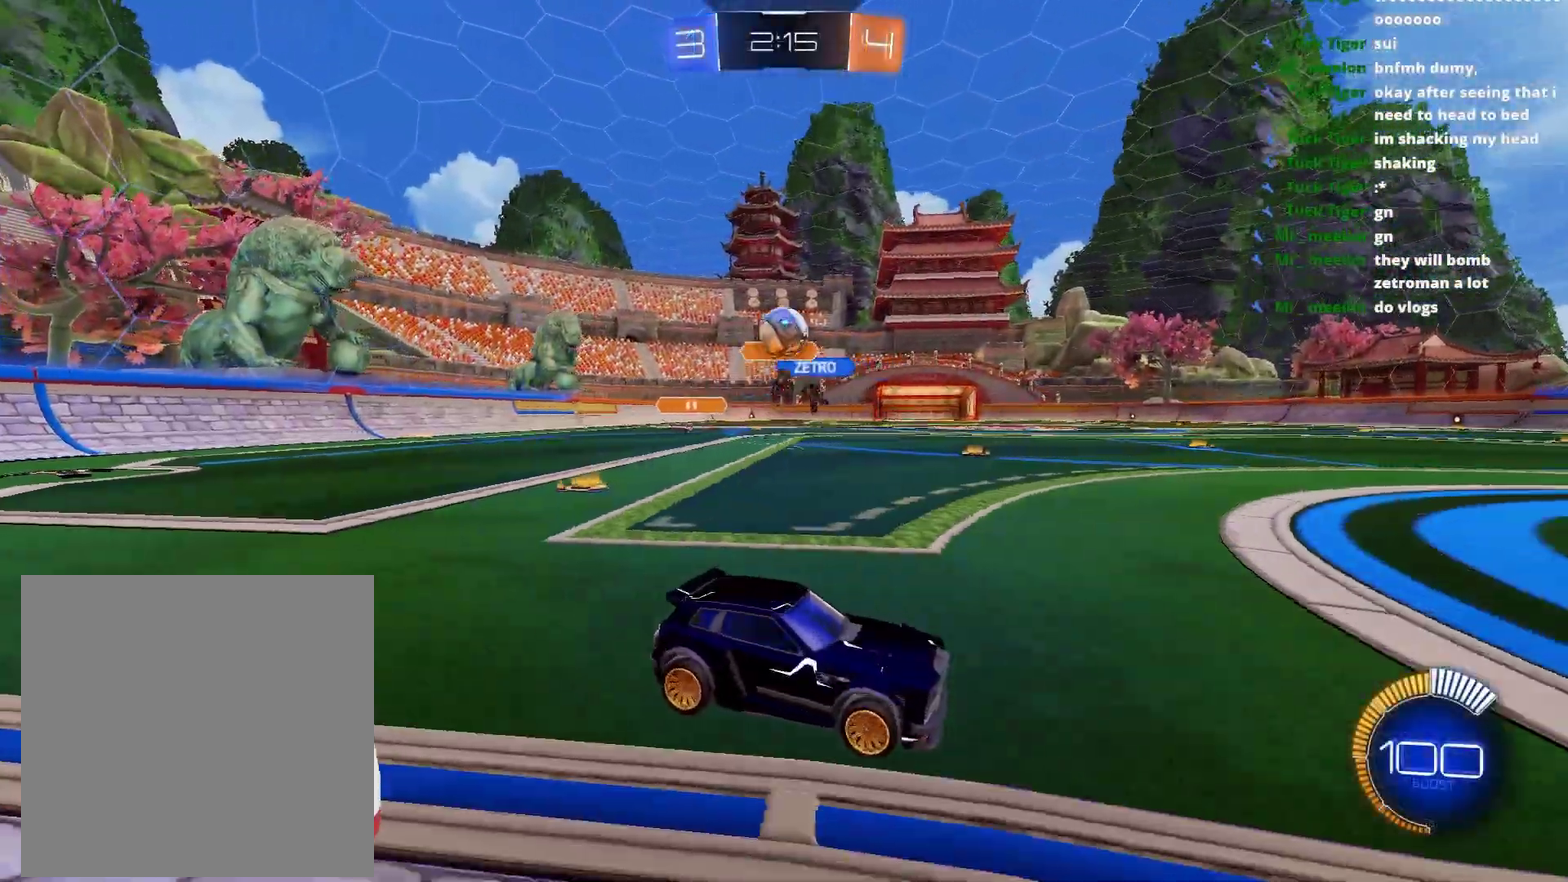
Gameplay with a controller (PlayStation layout); each line is a JSON object with the inputs held at the frame after it. "events" lists button and stick changes between this image and that frame as [ms after this image, input, new state], when the widget could be followed in between.
{"buttons": ["CROSS", "R1", "R2"], "left_stick": "center", "right_stick": "center"}
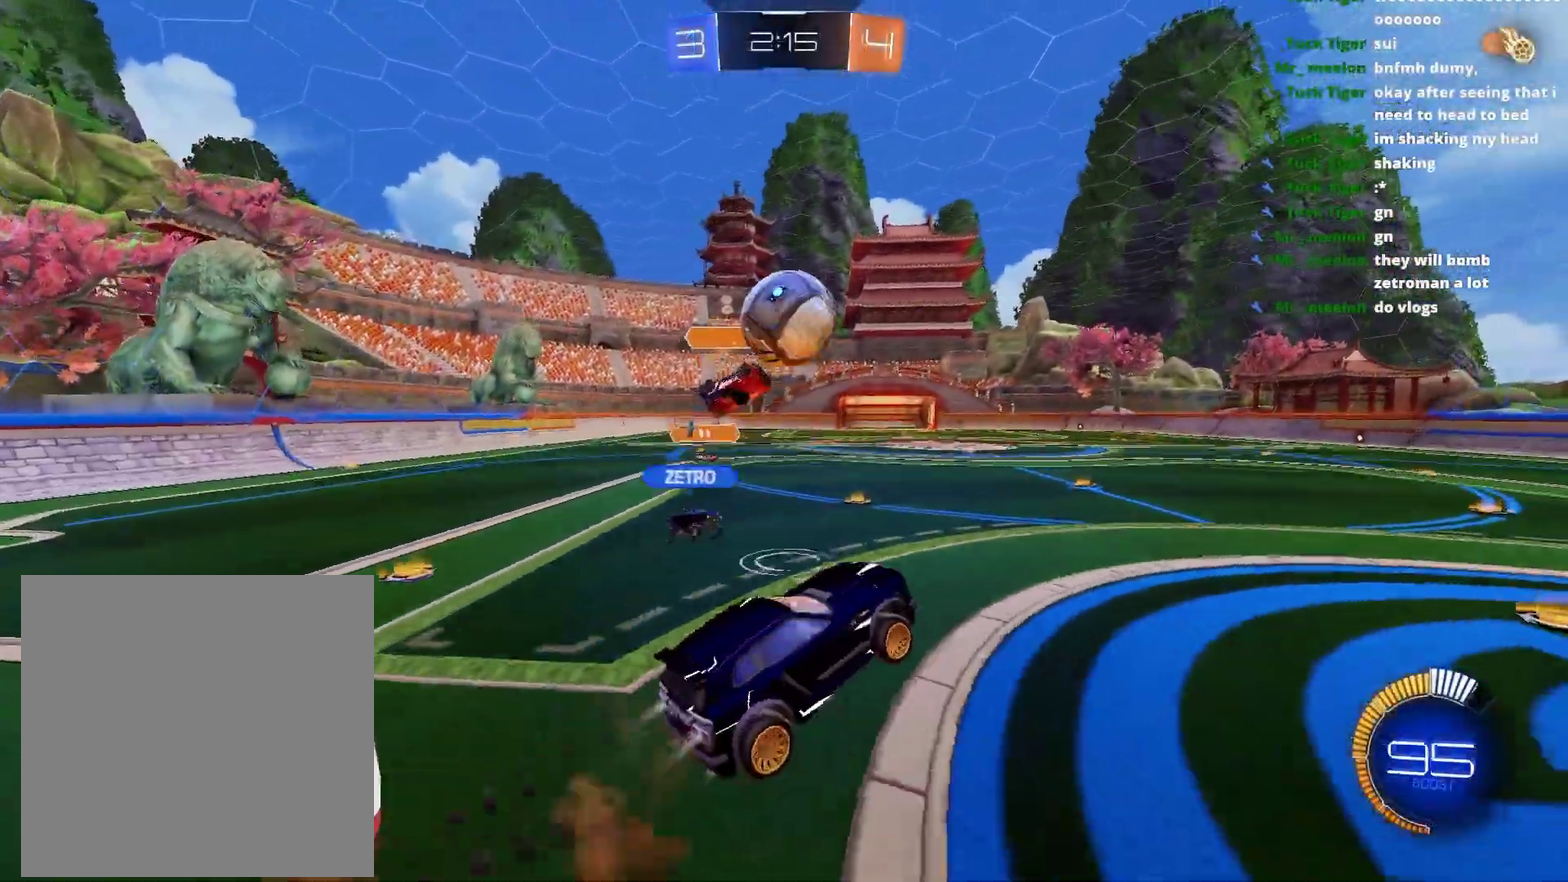
{"buttons": ["R2"], "left_stick": "up-right", "right_stick": "center", "events": [[17, "CROSS", "up"], [67, "left_stick", "up-left"], [250, "left_stick", "center"], [400, "left_stick", "up-right"], [433, "R1", "up"]]}
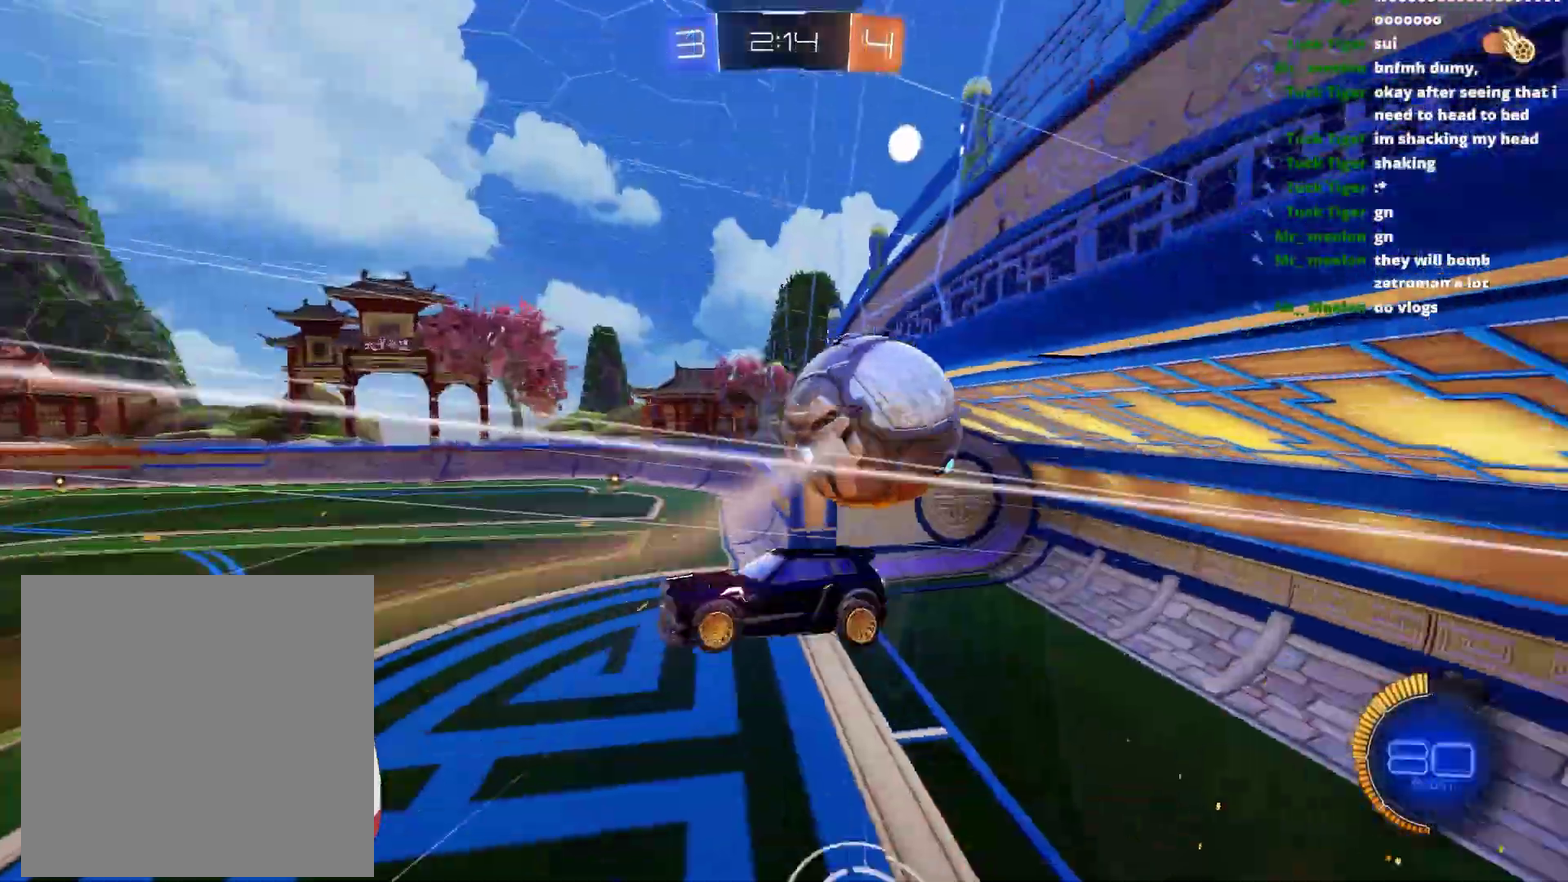
{"buttons": ["R2"], "left_stick": "center", "right_stick": "center", "events": [[17, "left_stick", "up"], [150, "left_stick", "center"]]}
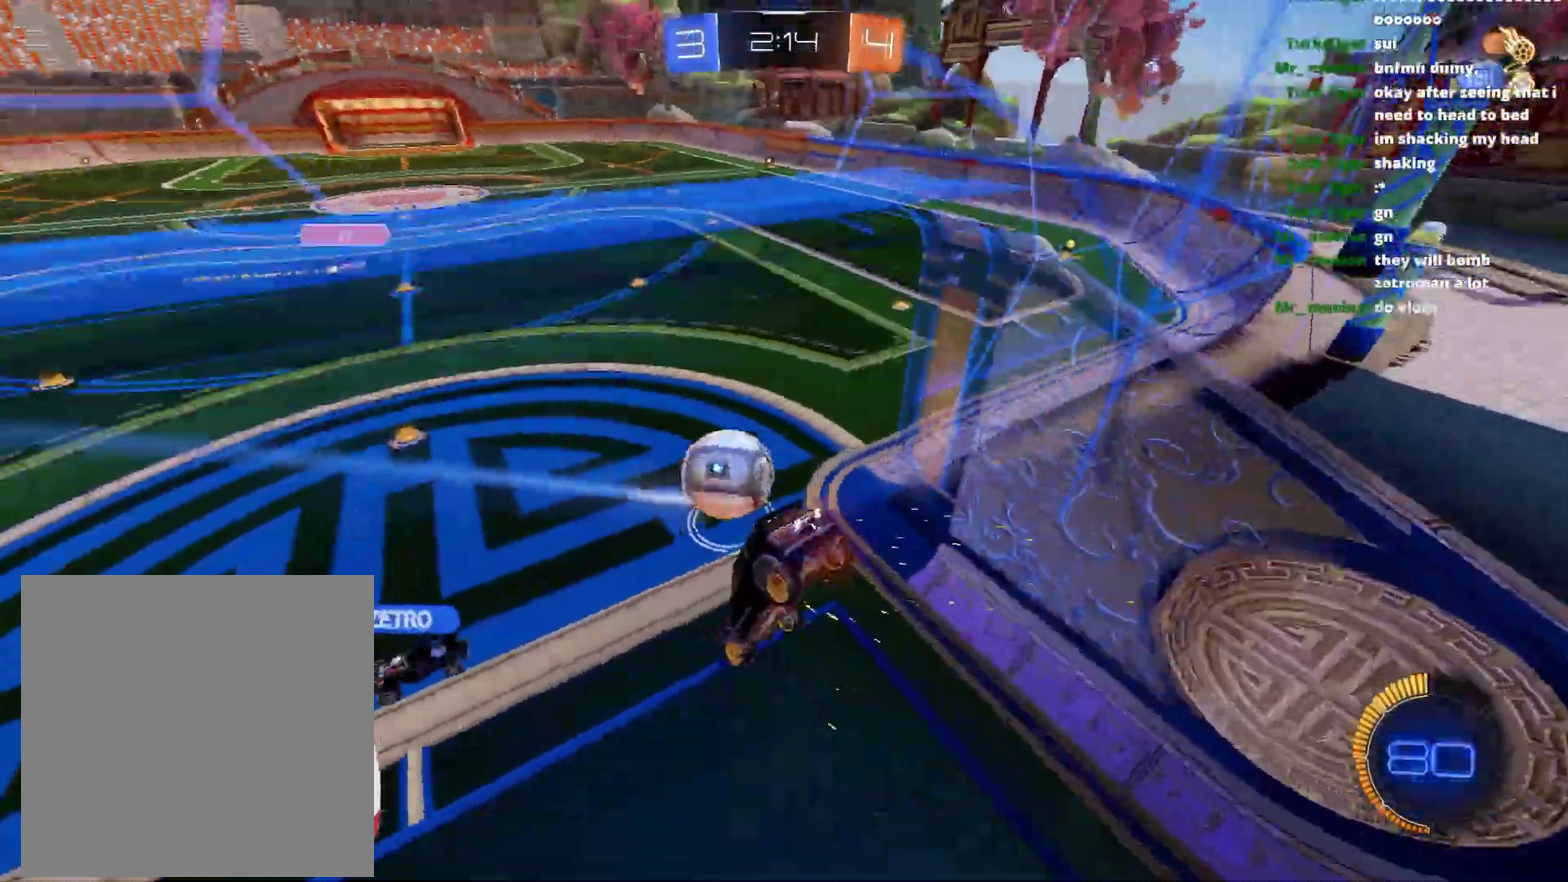
{"buttons": ["R2"], "left_stick": "left", "right_stick": "center", "events": [[333, "left_stick", "left"]]}
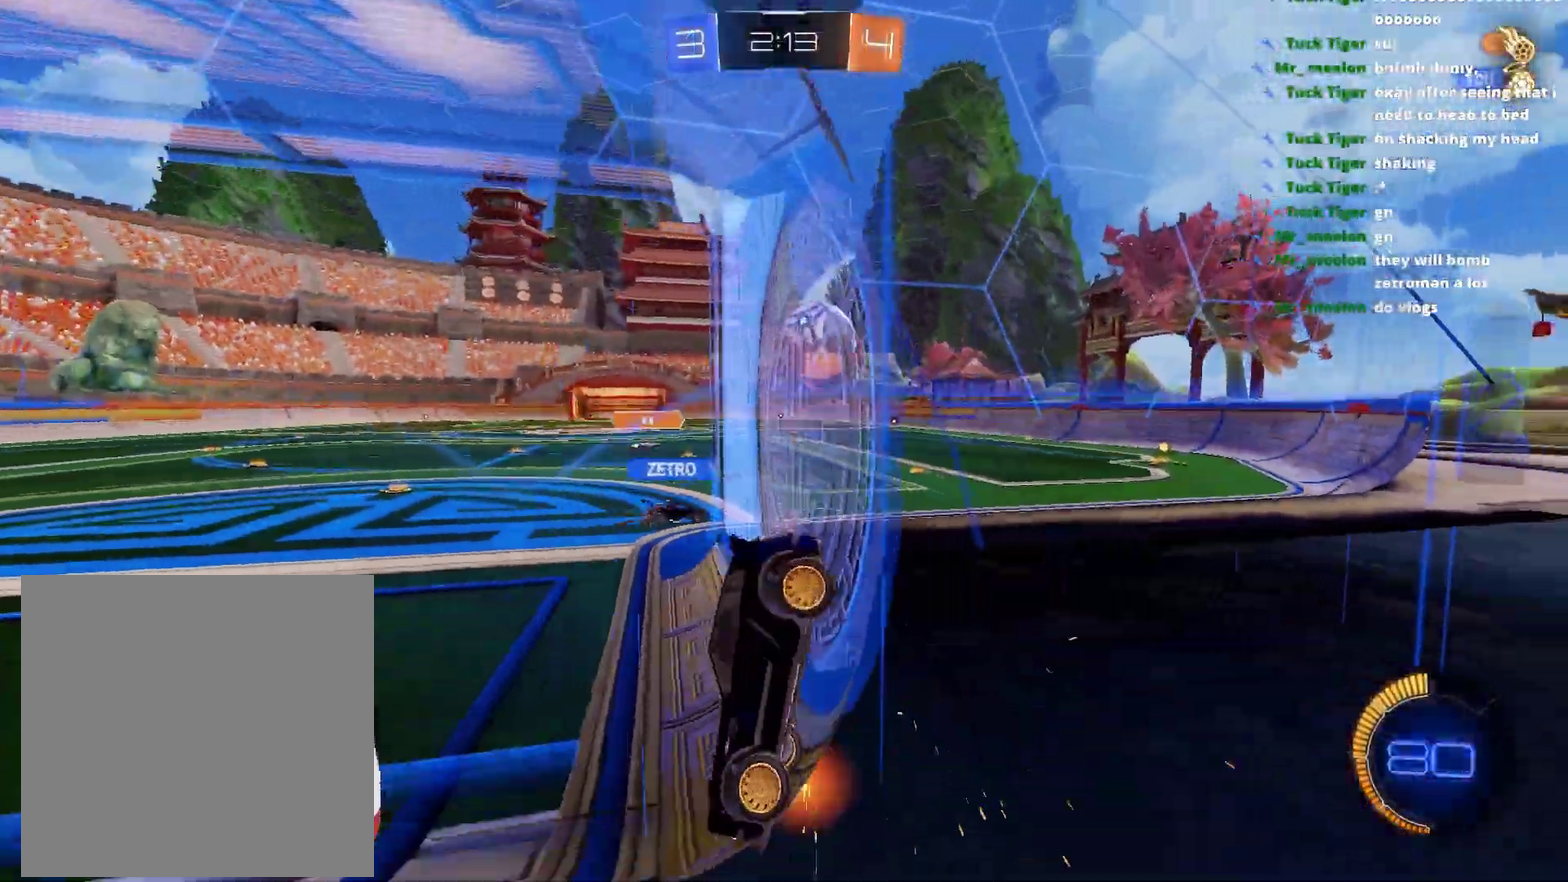
{"buttons": ["R2"], "left_stick": "center", "right_stick": "center", "events": [[33, "left_stick", "center"], [117, "left_stick", "right"], [483, "left_stick", "center"]]}
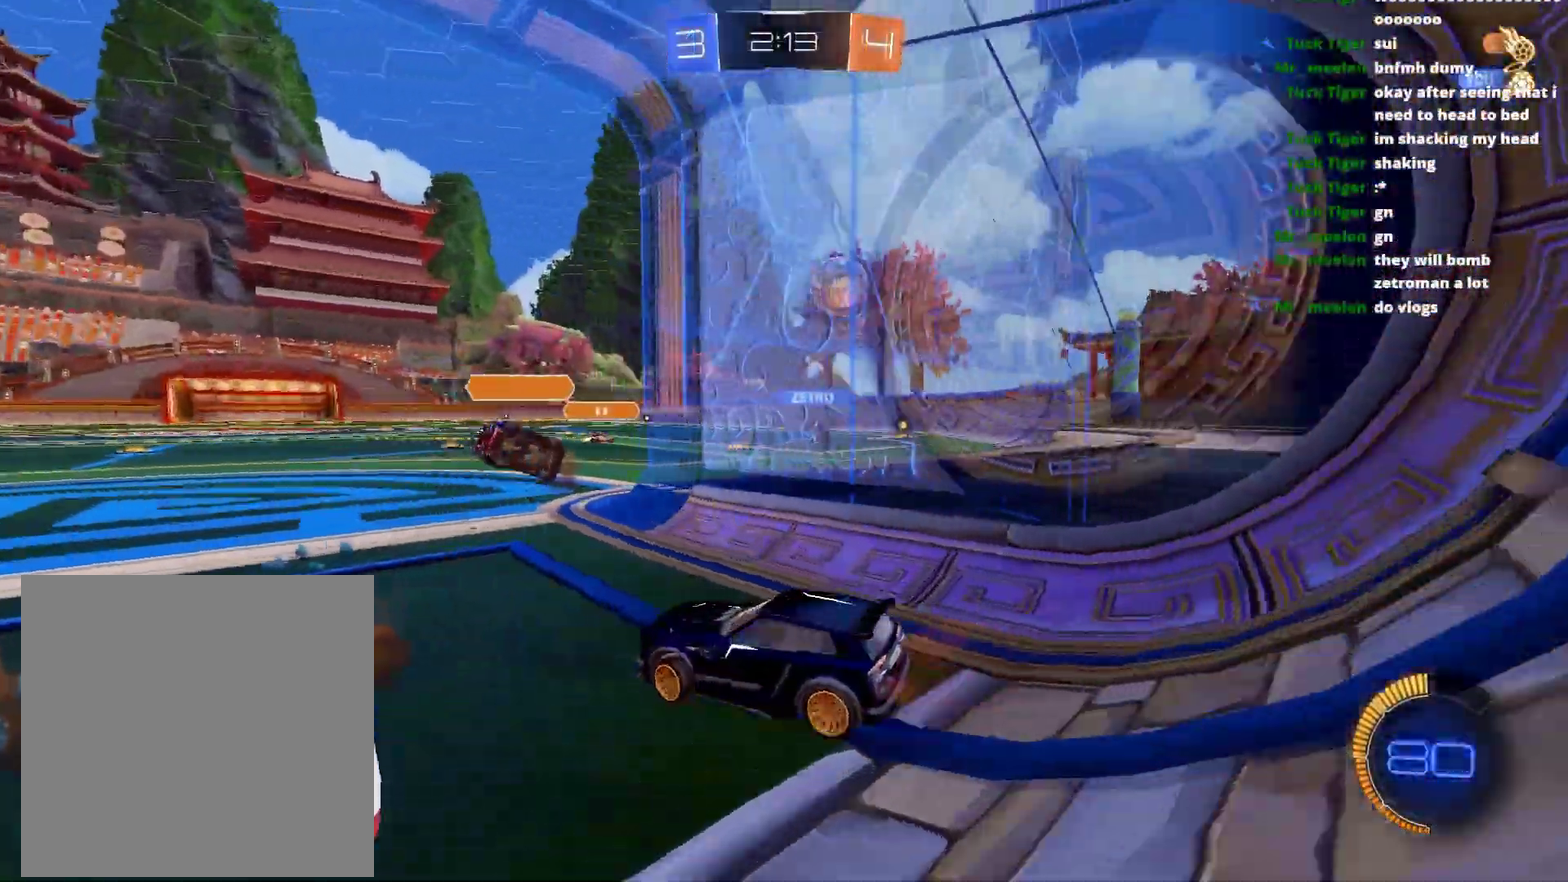
{"buttons": ["R2"], "left_stick": "right", "right_stick": "center", "events": [[333, "left_stick", "right"]]}
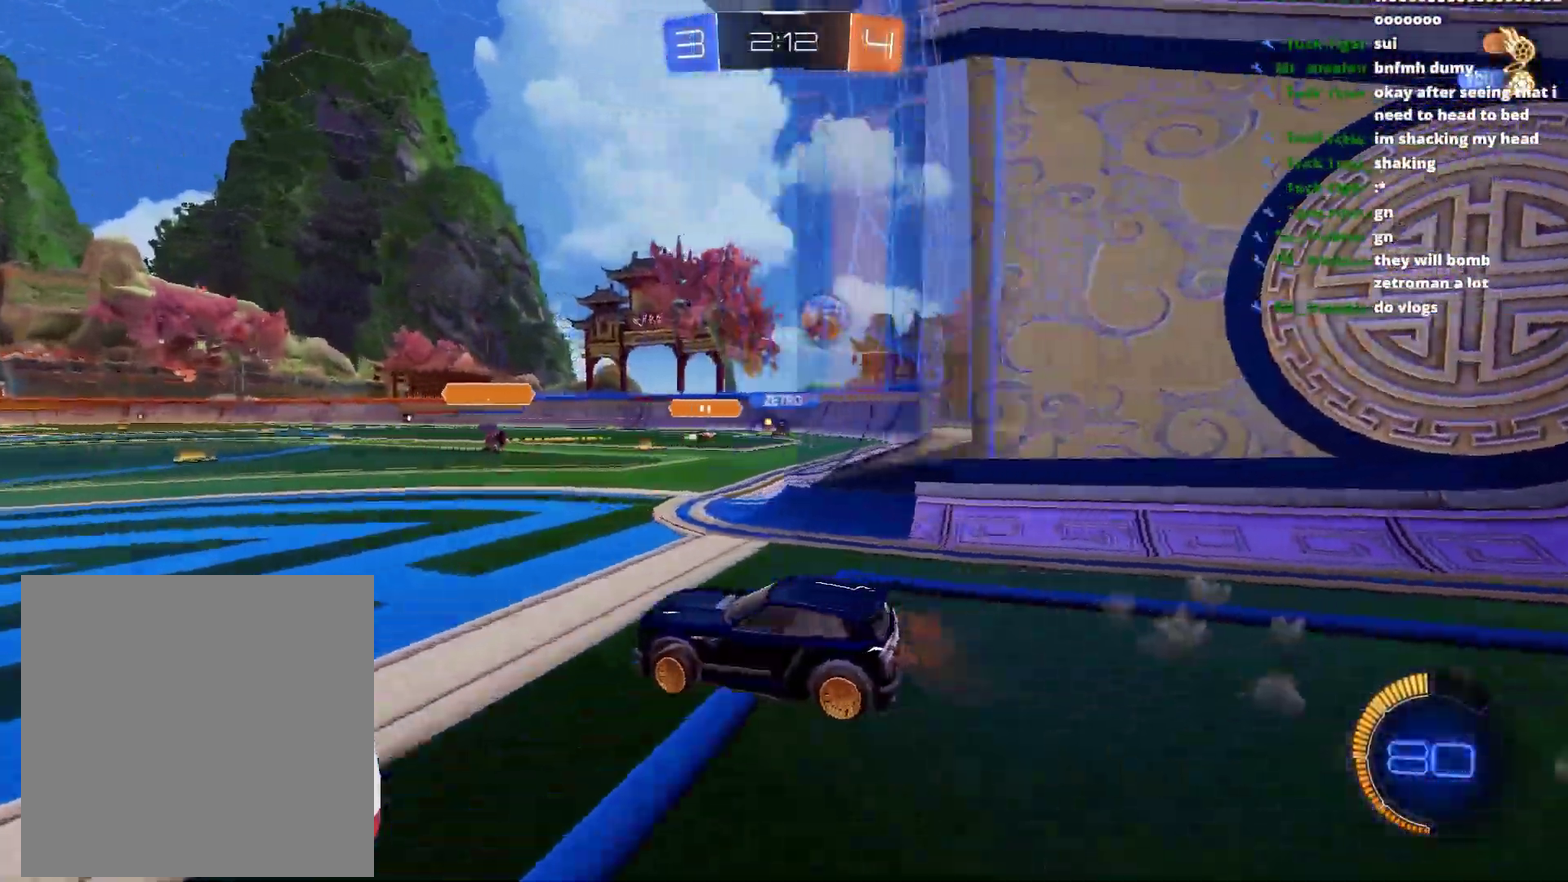
{"buttons": ["R2"], "left_stick": "right", "right_stick": "center", "events": []}
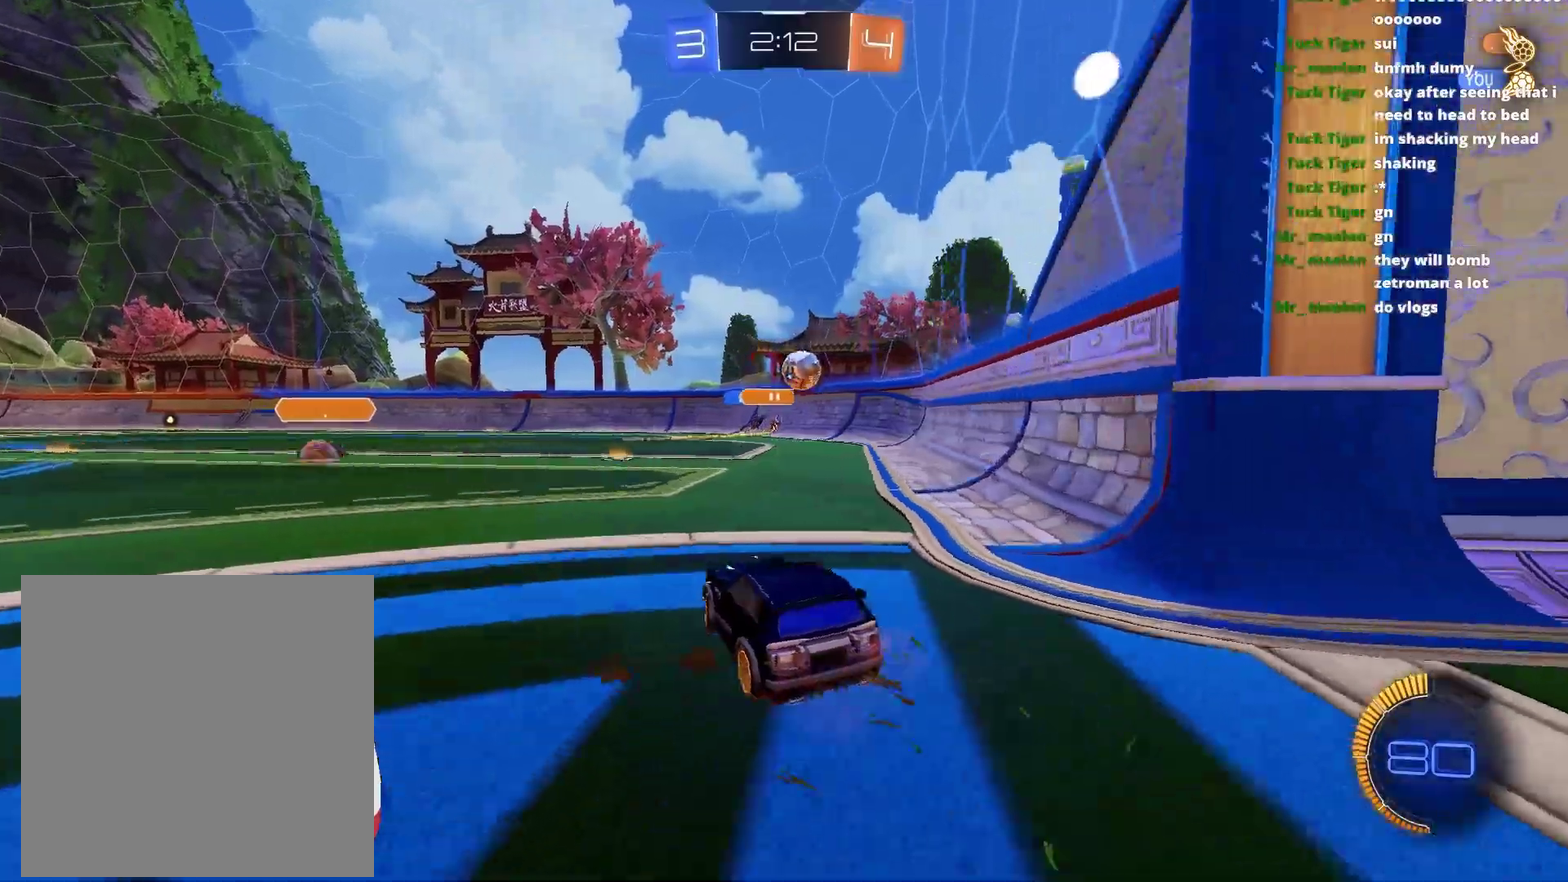
{"buttons": ["R2"], "left_stick": "center", "right_stick": "center", "events": [[233, "left_stick", "center"], [300, "left_stick", "left"], [500, "left_stick", "center"]]}
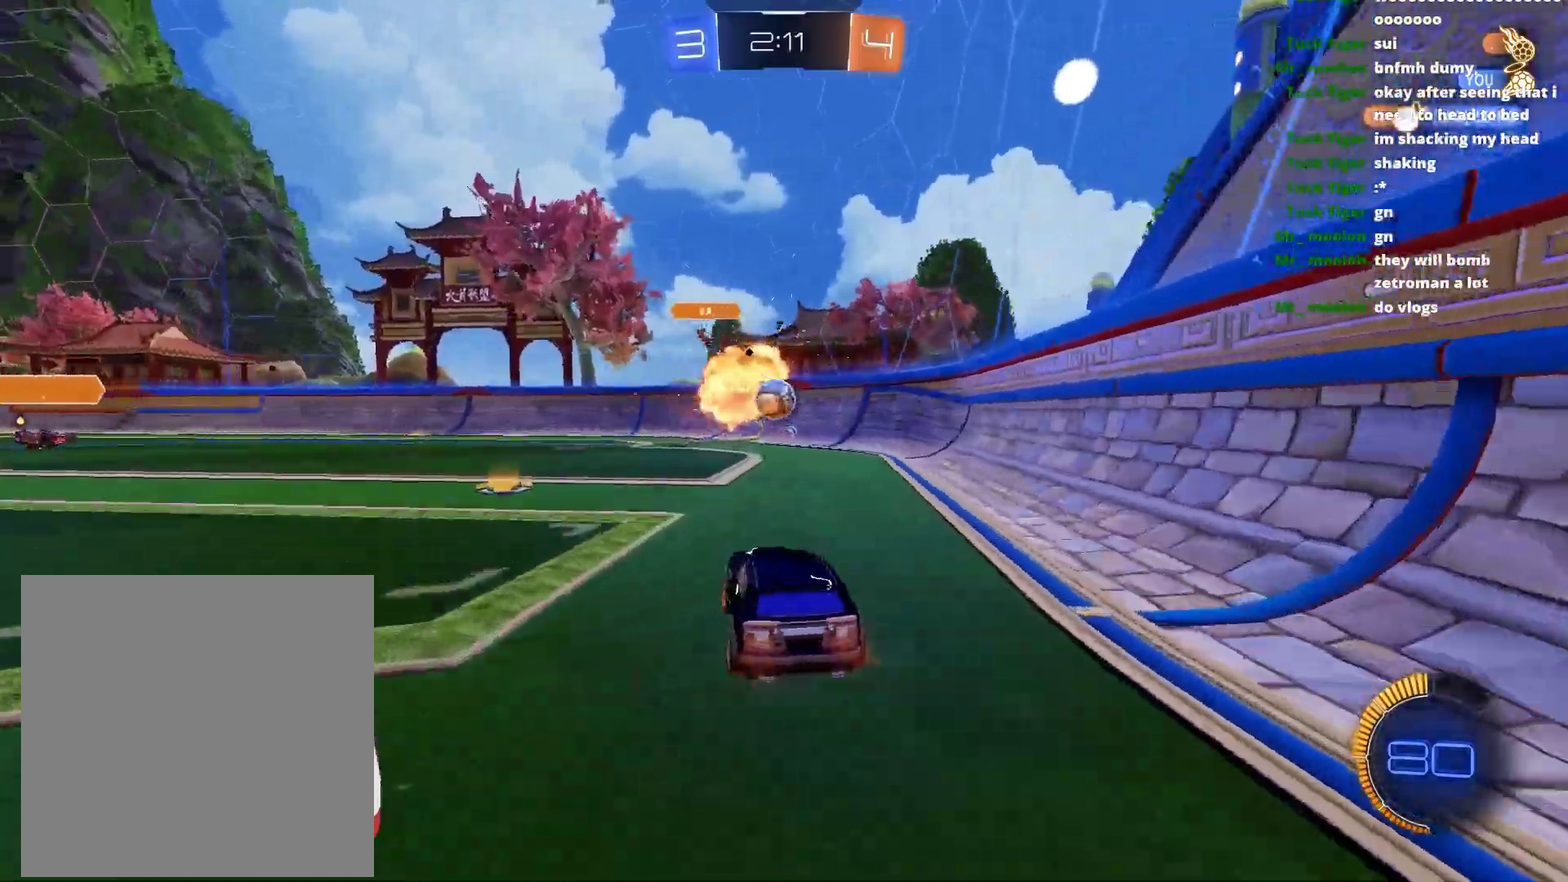
{"buttons": ["R1", "R2"], "left_stick": "center", "right_stick": "center", "events": [[67, "R1", "down"]]}
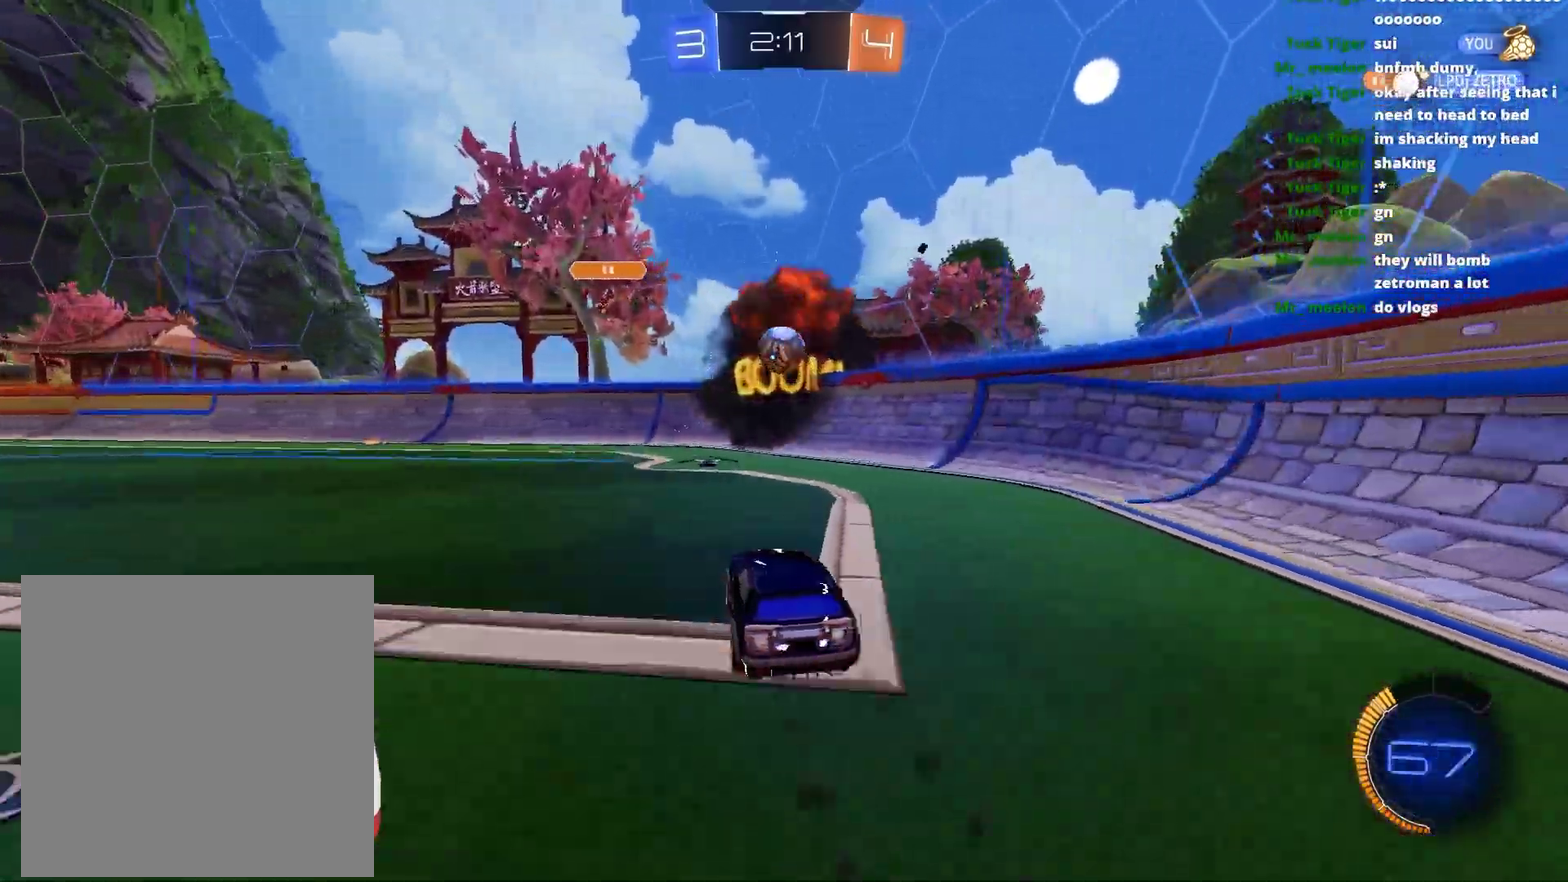
{"buttons": ["CROSS", "R1", "R2"], "left_stick": "down", "right_stick": "center", "events": [[483, "CROSS", "down"], [483, "left_stick", "down"]]}
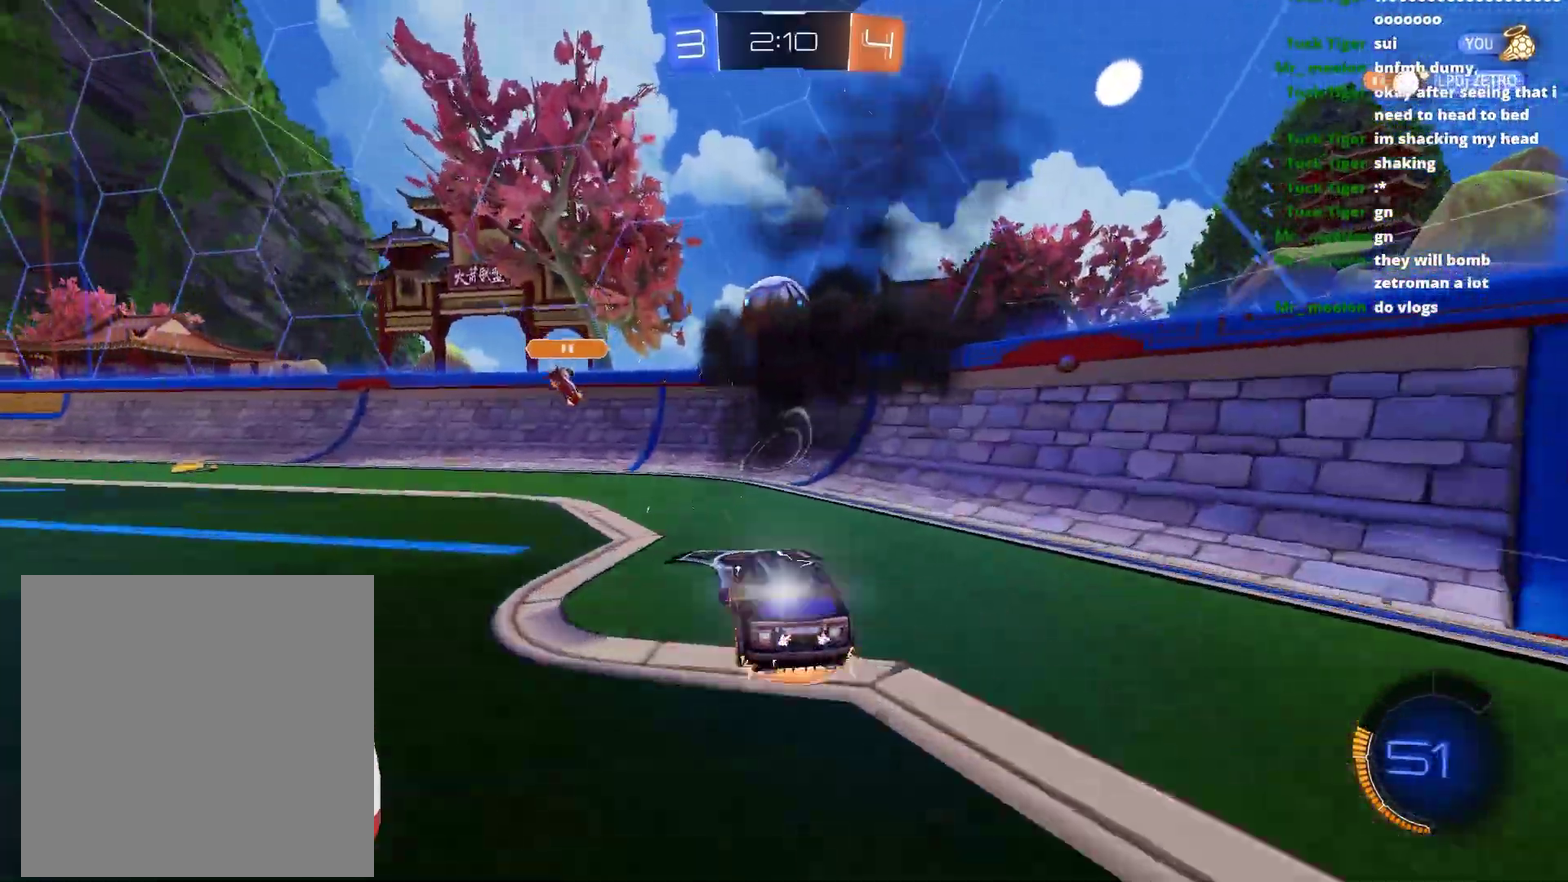
{"buttons": ["R1", "R2"], "left_stick": "center", "right_stick": "center", "events": [[133, "CROSS", "up"], [150, "left_stick", "center"], [183, "CROSS", "down"], [250, "left_stick", "down"], [317, "L1", "down"], [367, "CROSS", "up"], [383, "left_stick", "up"], [500, "L1", "up"], [500, "left_stick", "center"]]}
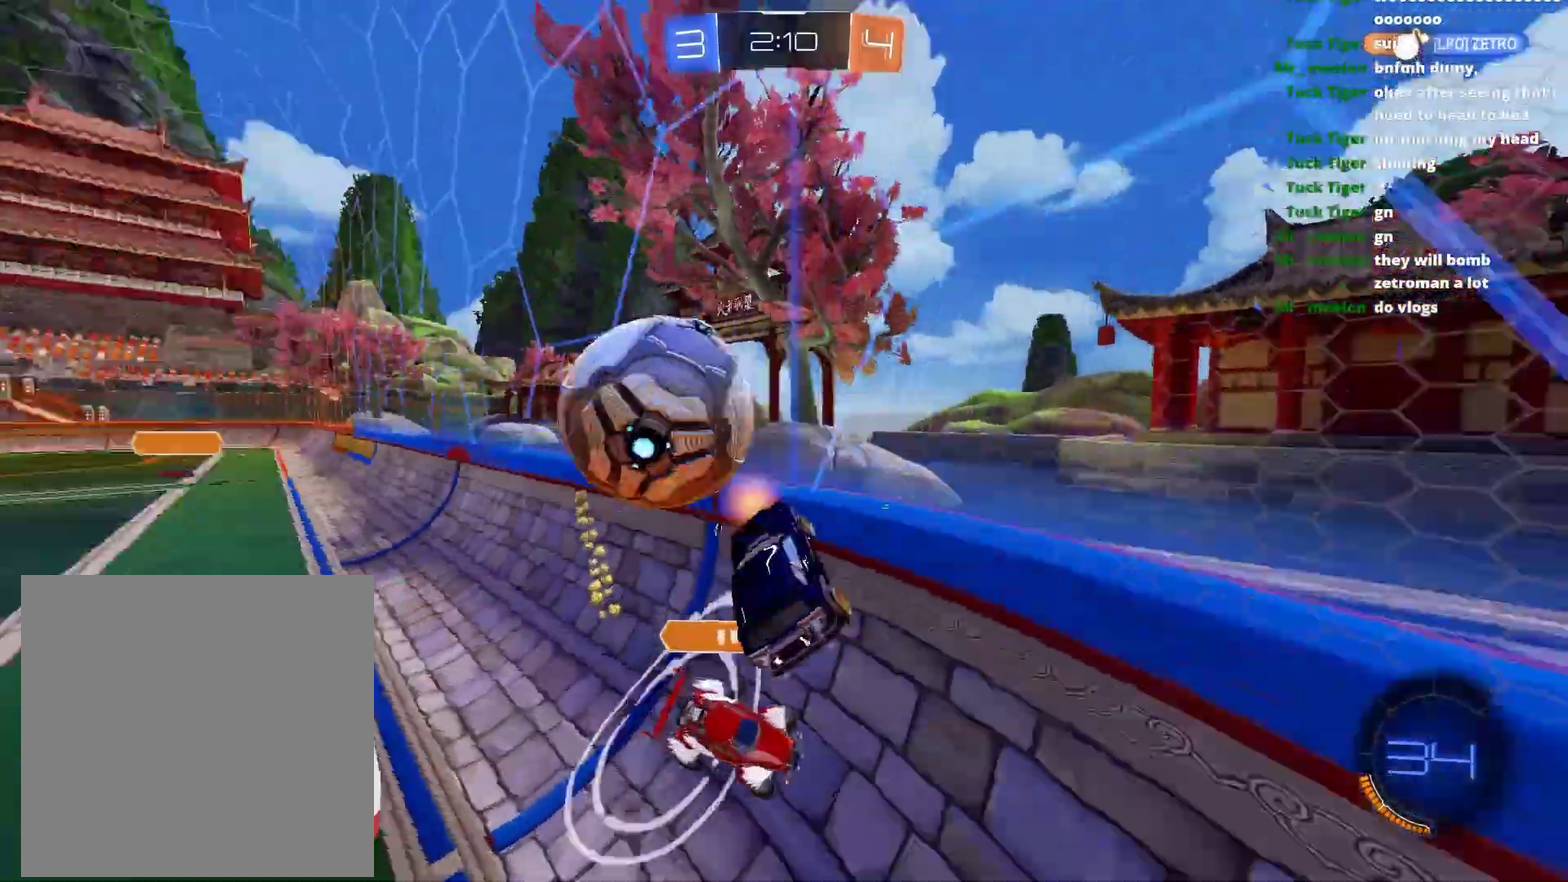
{"buttons": ["R1", "R2"], "left_stick": "left", "right_stick": "center", "events": [[450, "left_stick", "left"]]}
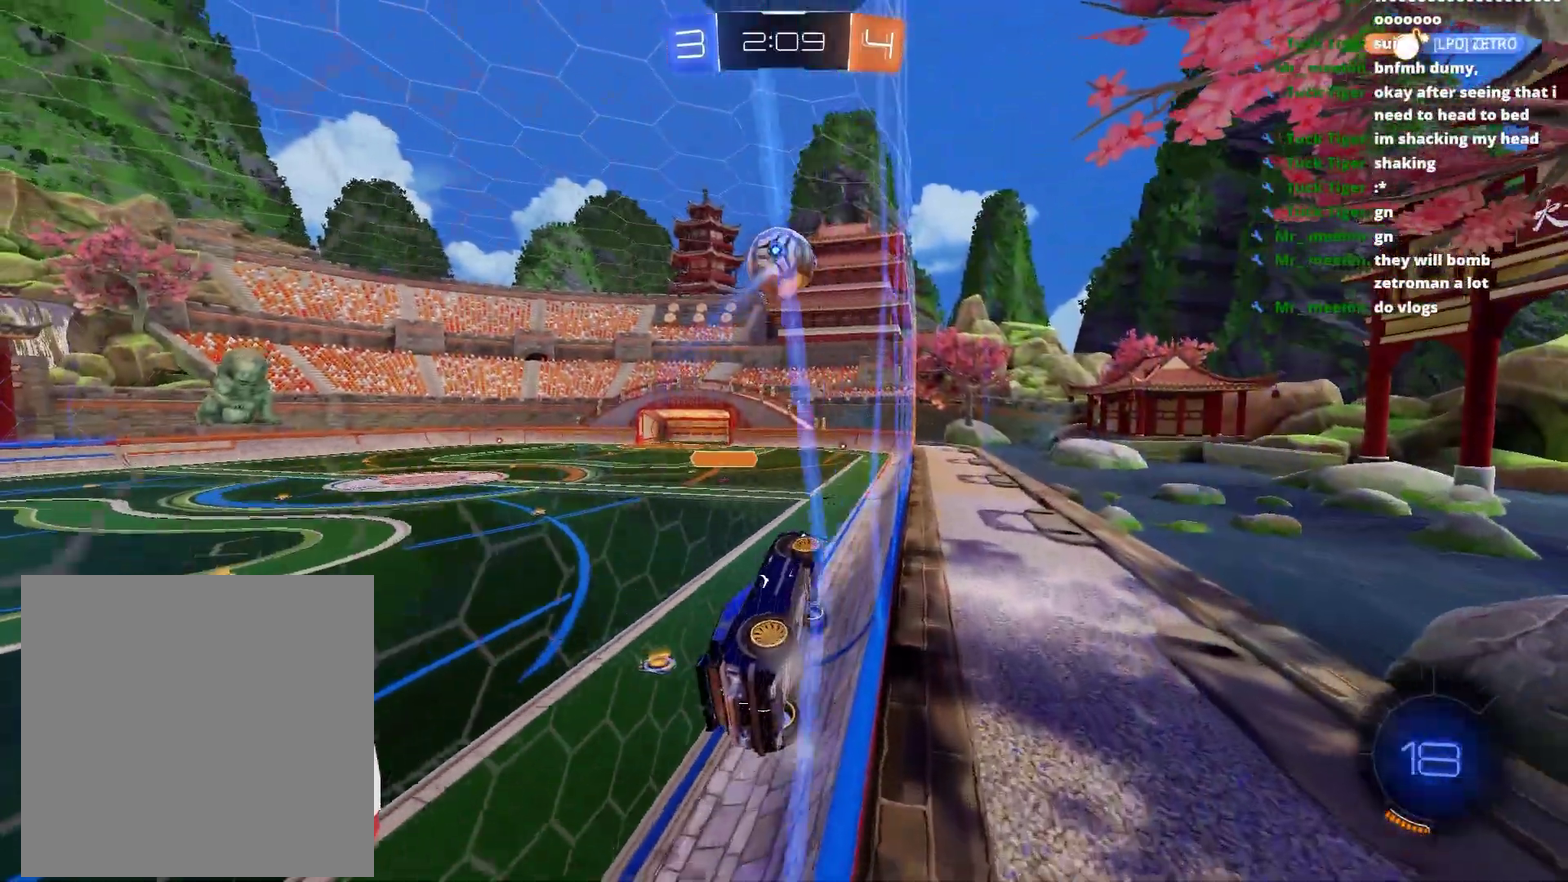
{"buttons": ["L1", "R1", "R2"], "left_stick": "center", "right_stick": "center", "events": [[200, "L1", "down"], [200, "left_stick", "up-right"], [250, "CROSS", "down"], [367, "left_stick", "up"], [417, "left_stick", "center"], [433, "CROSS", "up"]]}
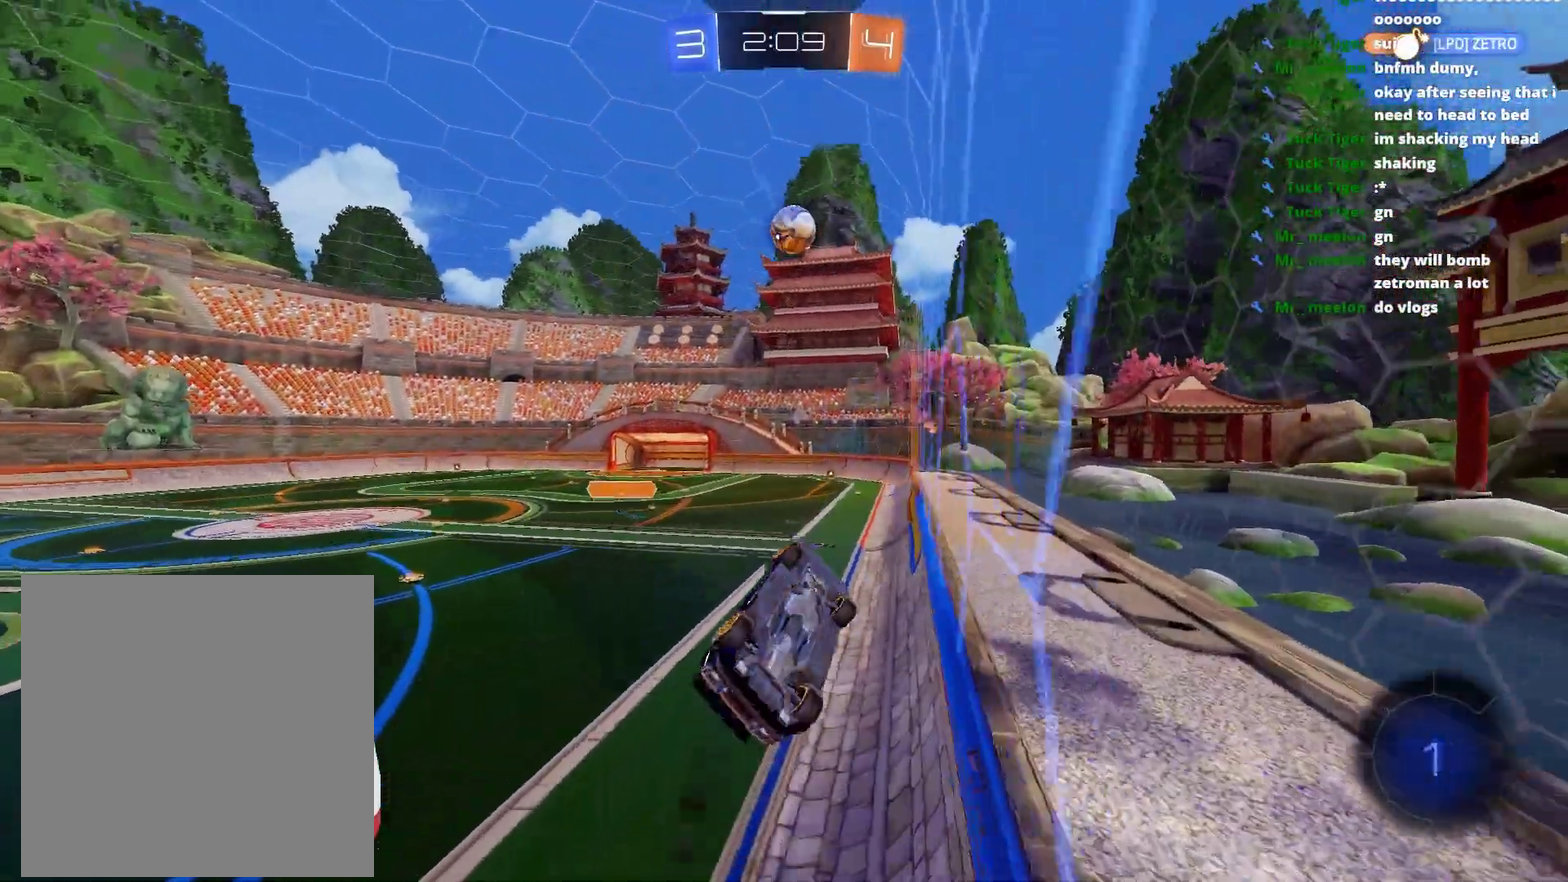
{"buttons": ["L1", "R1", "R2"], "left_stick": "center", "right_stick": "center", "events": []}
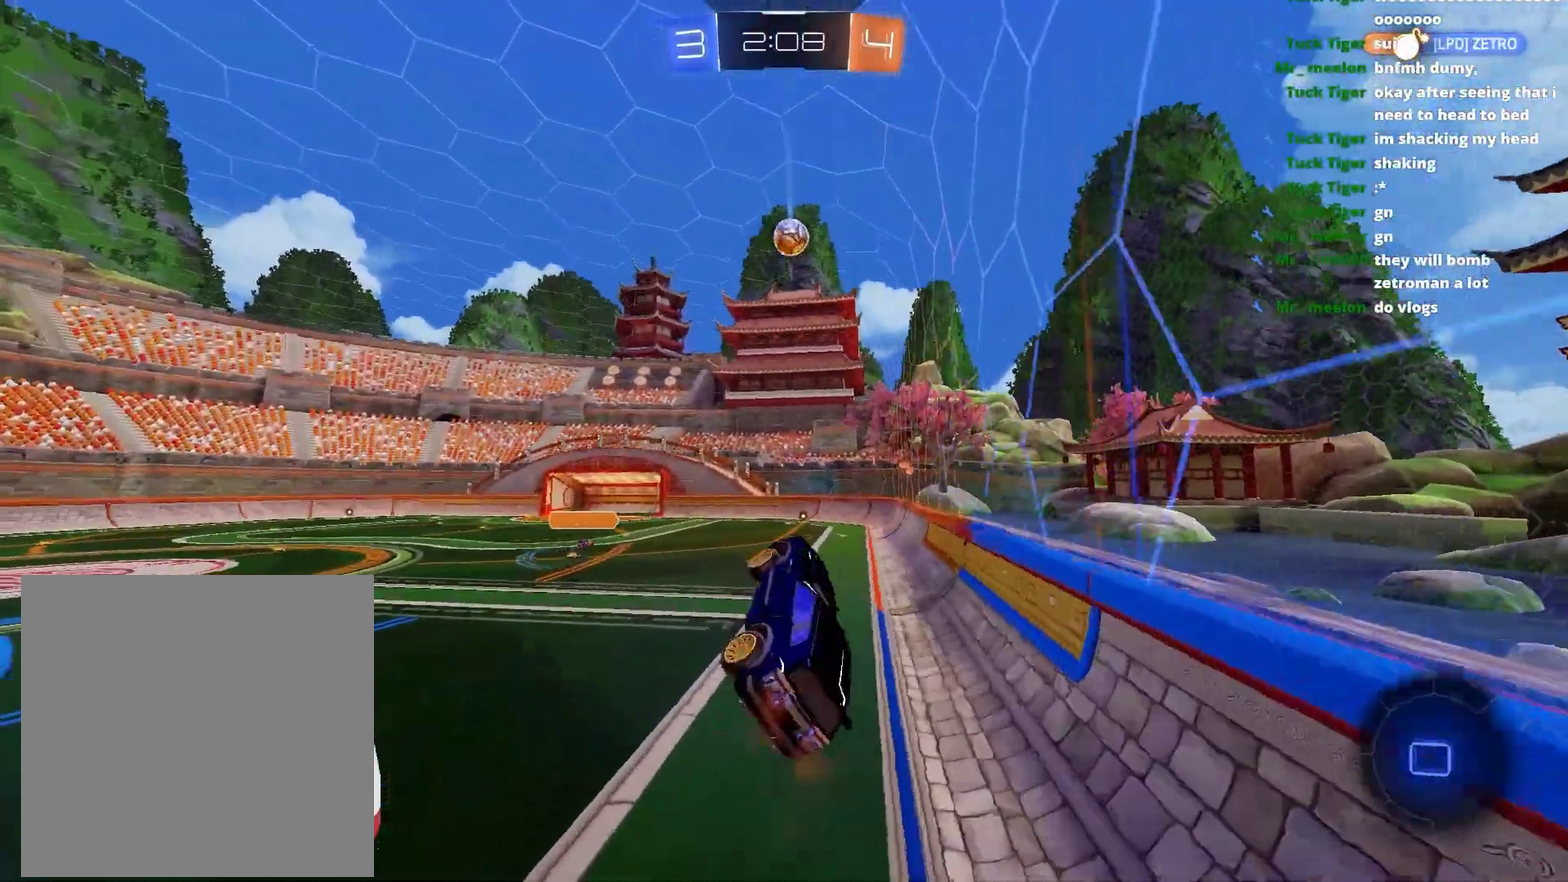
{"buttons": ["CROSS", "R1", "R2"], "left_stick": "up-right", "right_stick": "center", "events": [[33, "L1", "up"], [33, "left_stick", "down-left"], [83, "left_stick", "down"], [150, "left_stick", "center"], [283, "left_stick", "up"], [417, "CROSS", "down"], [500, "left_stick", "up-right"]]}
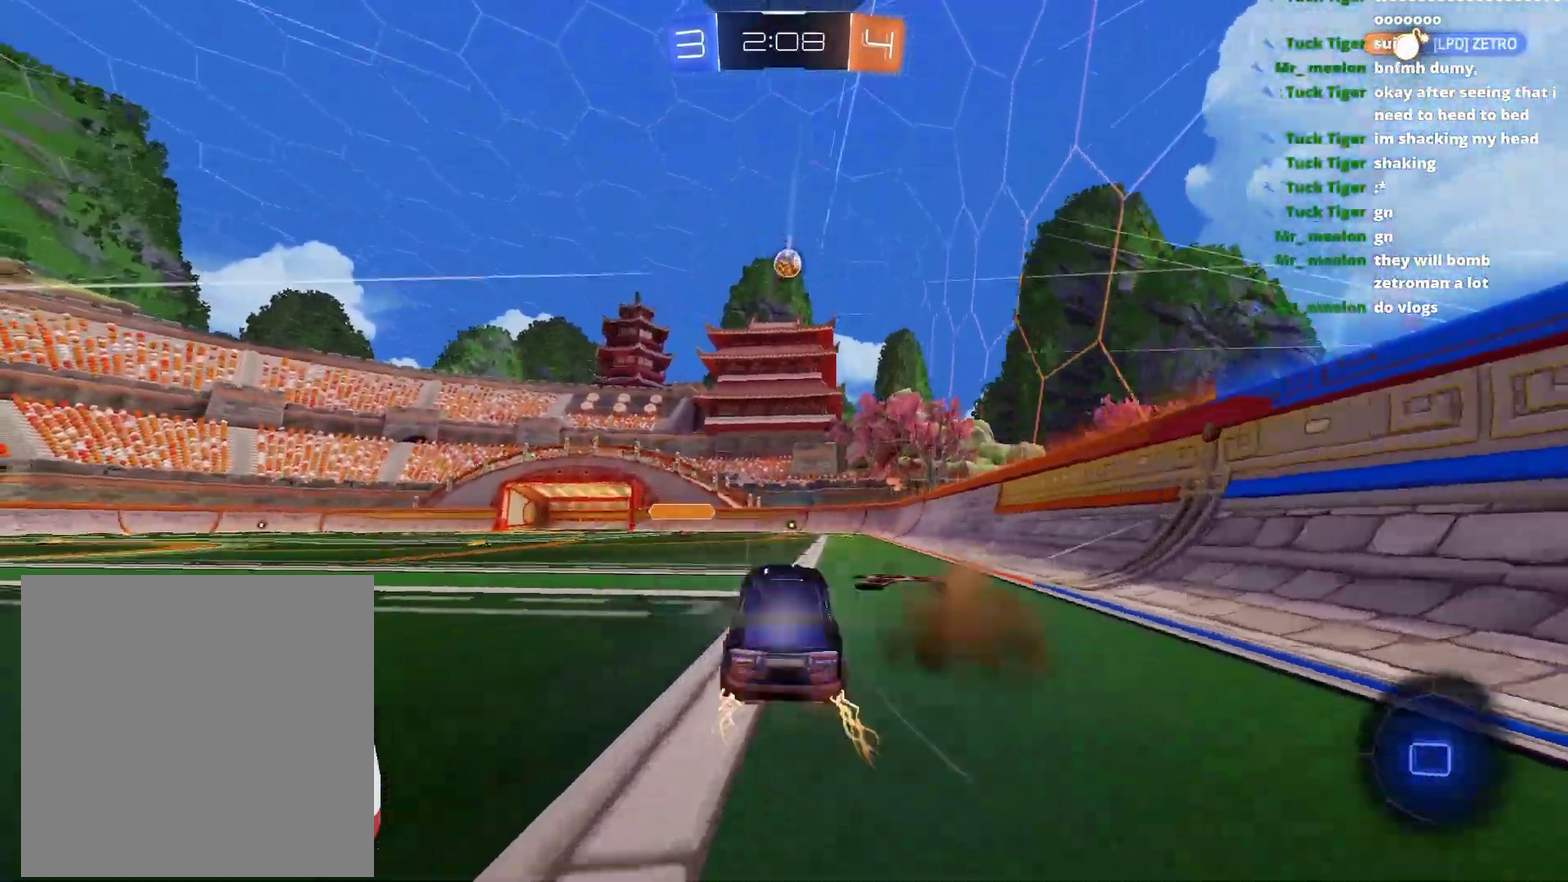
{"buttons": ["R1", "R2"], "left_stick": "center", "right_stick": "center", "events": [[17, "CROSS", "up"], [67, "left_stick", "center"], [117, "CROSS", "down"], [183, "CROSS", "up"], [233, "left_stick", "up-right"], [250, "CROSS", "down"], [317, "CROSS", "up"], [400, "left_stick", "down-left"], [483, "left_stick", "center"]]}
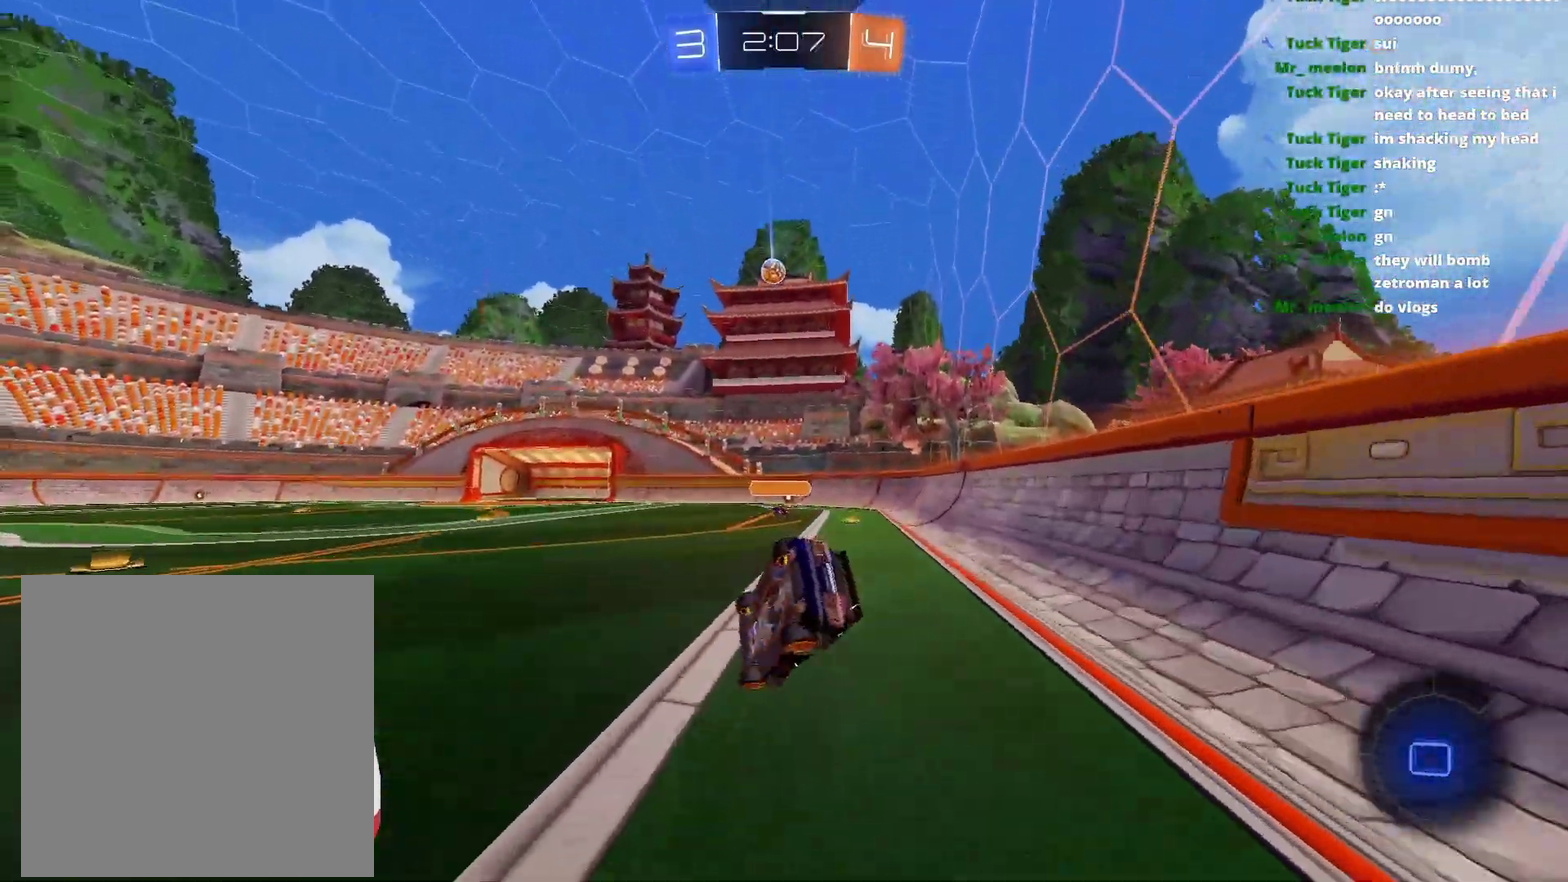
{"buttons": ["R1", "R2"], "left_stick": "up-right", "right_stick": "center", "events": [[217, "SQUARE", "down"], [233, "left_stick", "down-right"], [383, "left_stick", "right"], [433, "SQUARE", "up"], [450, "left_stick", "up-right"]]}
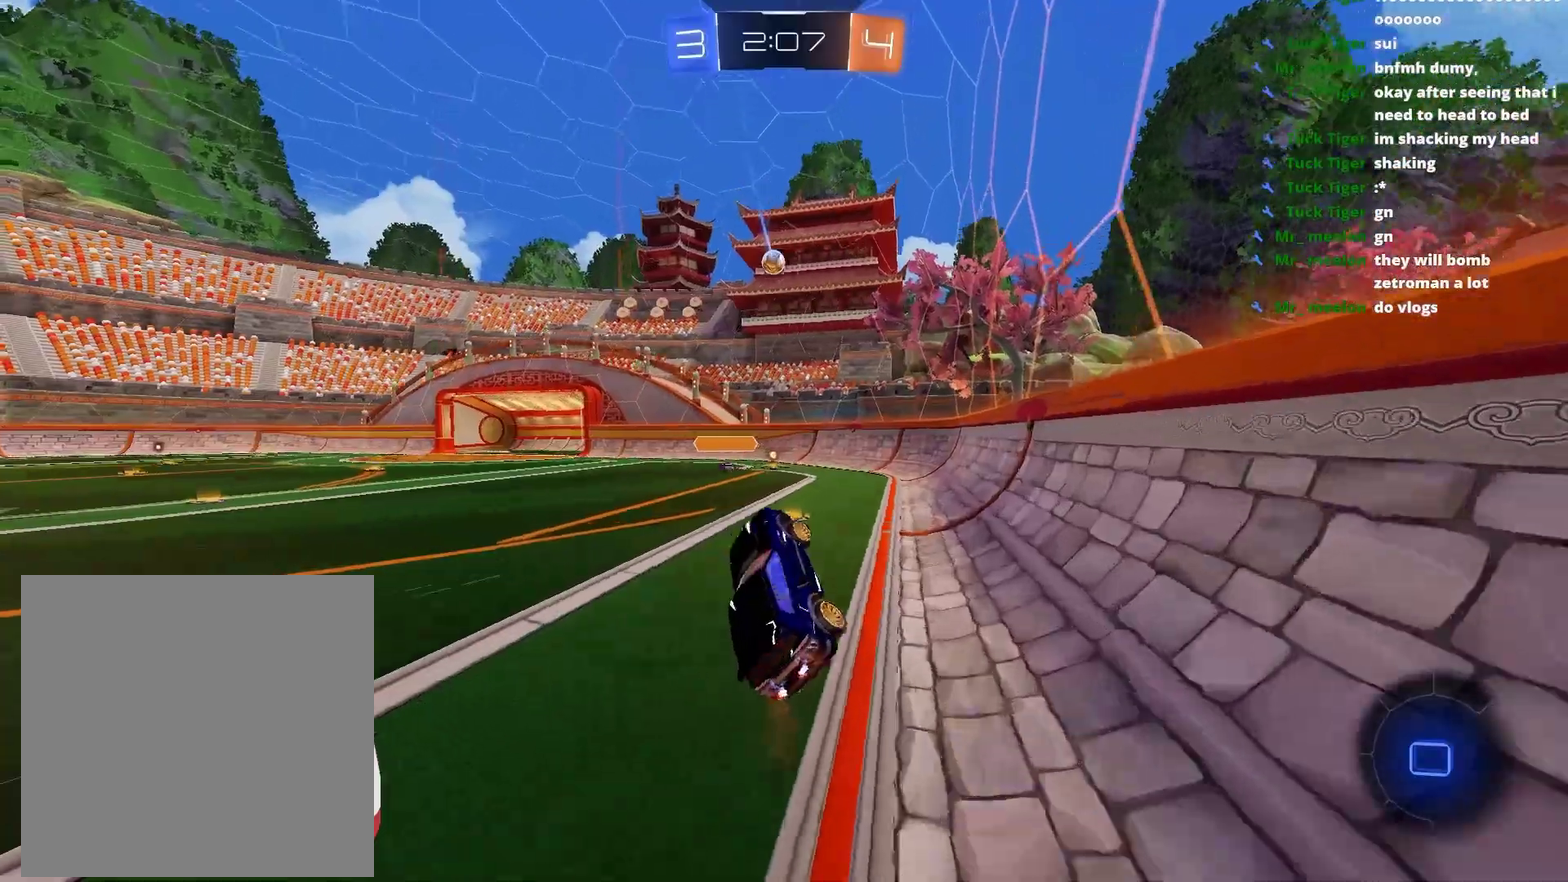
{"buttons": ["R1", "R2"], "left_stick": "left", "right_stick": "center", "events": [[33, "left_stick", "center"], [283, "left_stick", "left"]]}
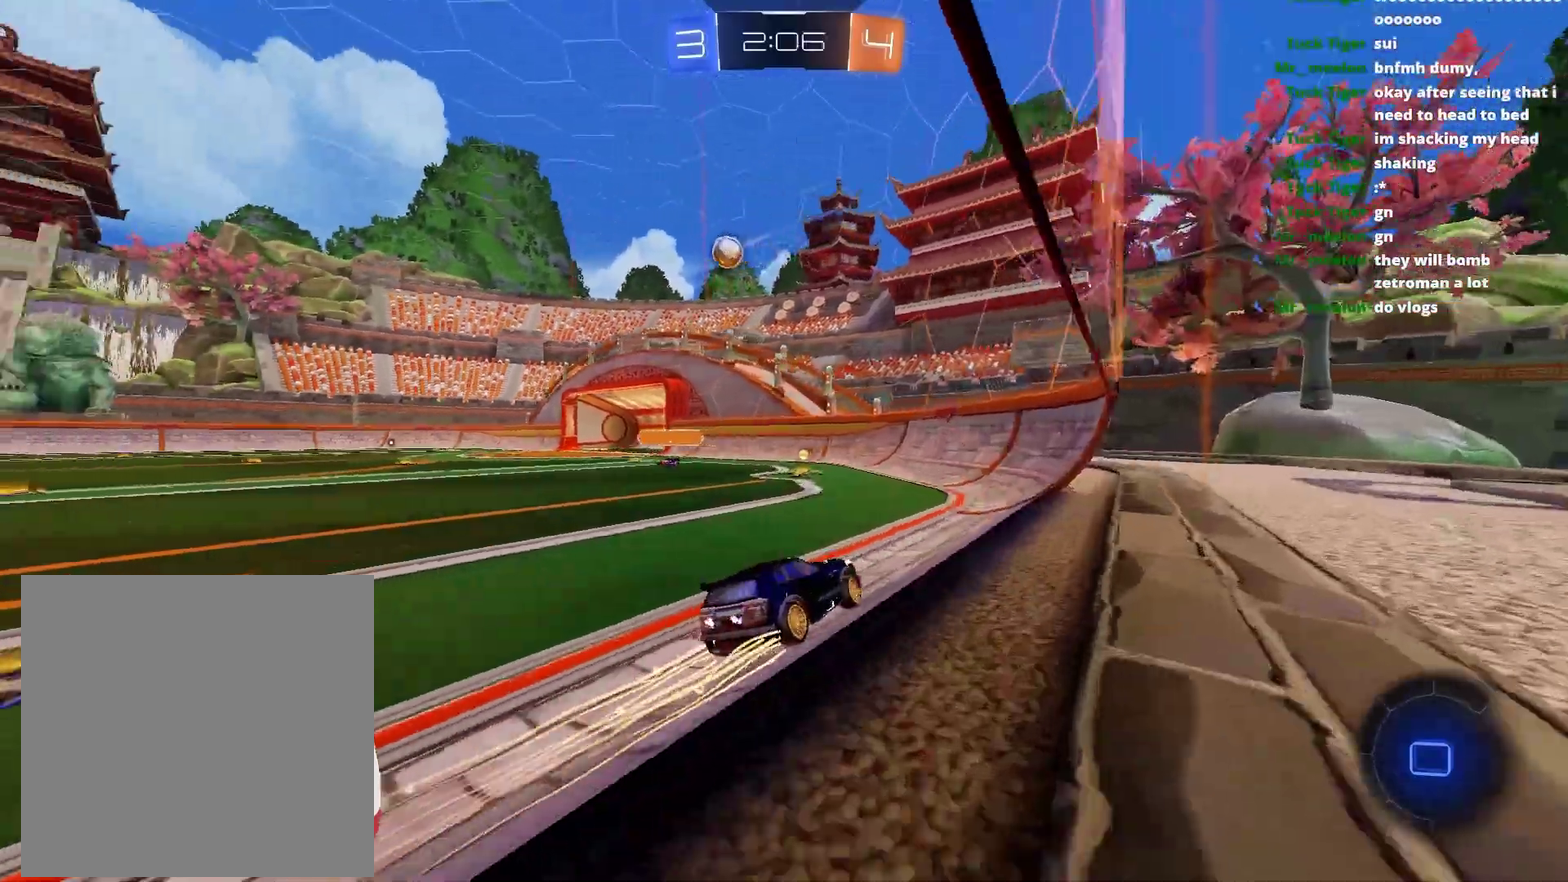
{"buttons": ["R1", "R2"], "left_stick": "center", "right_stick": "center", "events": [[467, "left_stick", "center"]]}
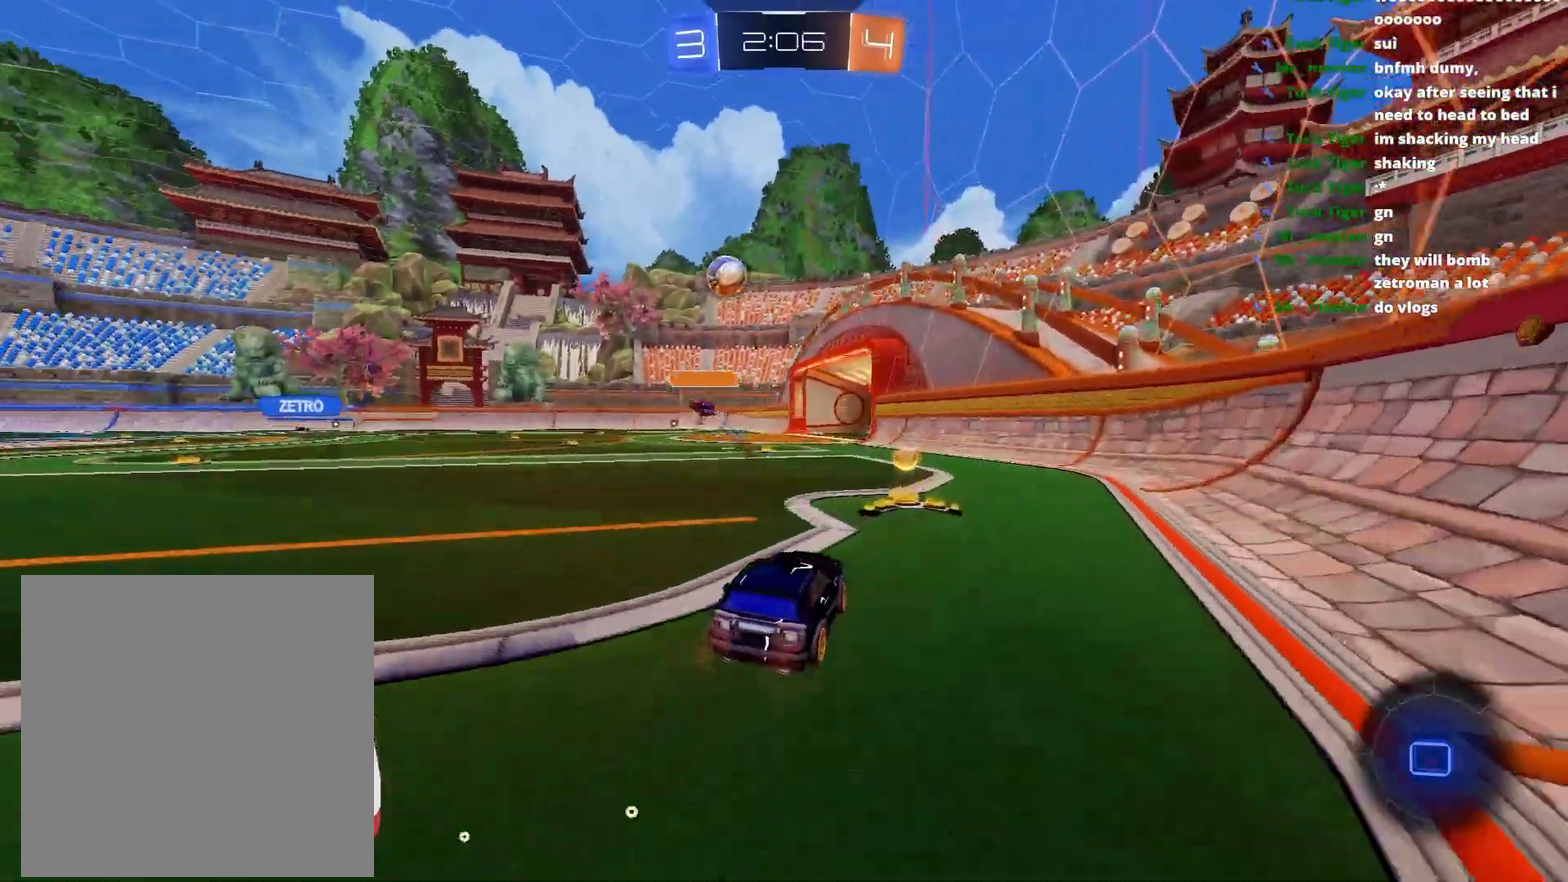
{"buttons": ["R2"], "left_stick": "left", "right_stick": "center", "events": [[50, "R1", "up"], [83, "left_stick", "left"]]}
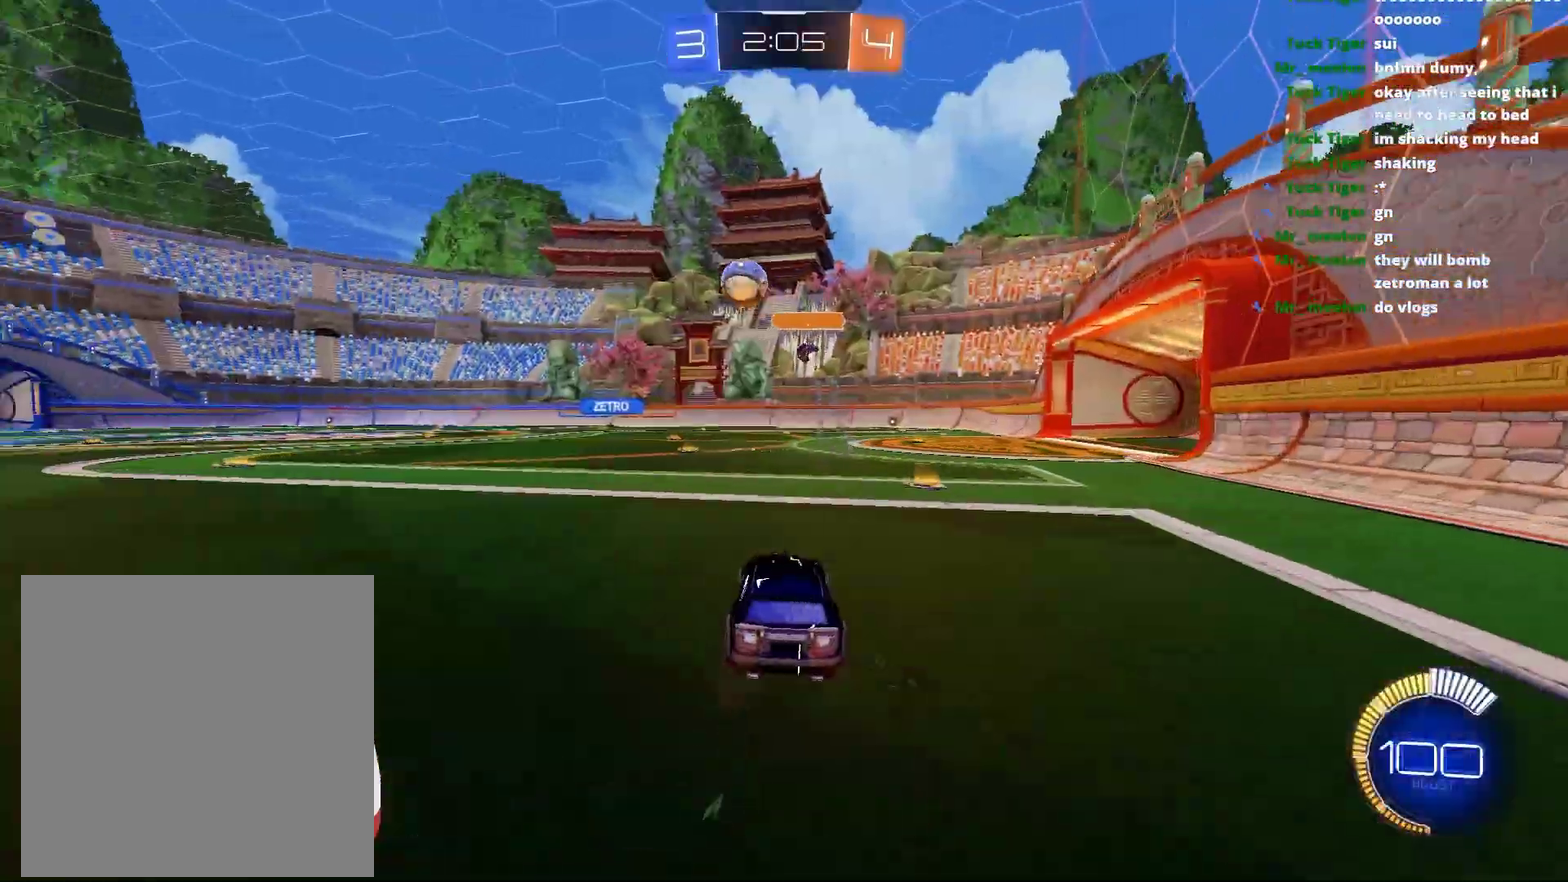
{"buttons": ["R1", "R2"], "left_stick": "left", "right_stick": "center", "events": [[450, "R1", "down"]]}
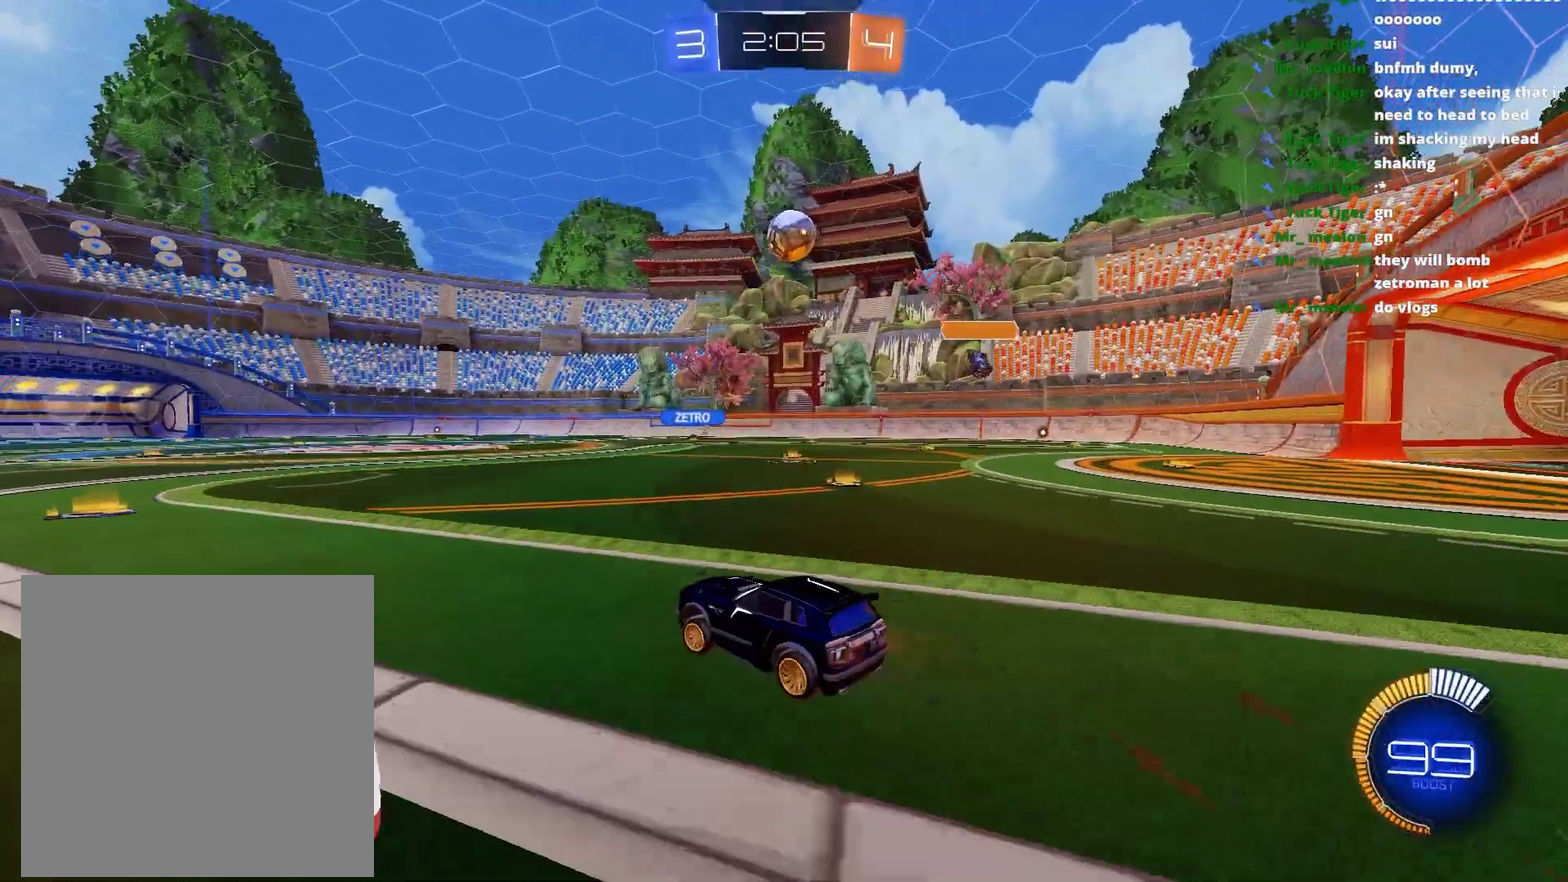
{"buttons": ["SQUARE", "R2"], "left_stick": "down-right", "right_stick": "center", "events": [[233, "R1", "up"], [383, "left_stick", "down-right"], [450, "SQUARE", "down"]]}